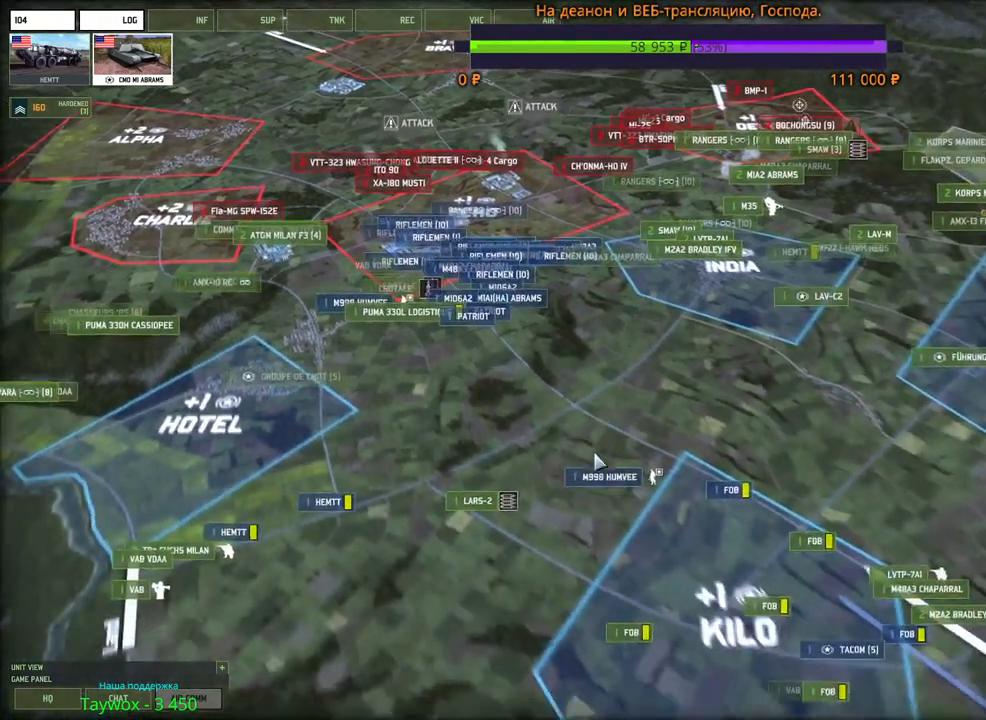
Gameplay with keyboard and mouse; each line is a JSON object with the keys and mouse buttons held at the frame after it. "events" lists presses ("down") and releases ("up") of "1", "2", "3", "4", "5", "6", "a", "alt", "b", "c", "caps_lock", "ctrl", "d", "e", "escape", "f", "f1", "f2", "f3", "f4", "f5", "f6", "g", "h", "n", "q", "r", "s", "shift", "space", "super", "t", "tab", "tilde", "v", "w", "x", "y", "z", "mouse_left", "mouse_wheel", "mouse_right", "mouse_mb4" and "mouse_mb5" between this image and that frame as [ms after this image, input, new state], when the widget could be followed in between. "mouse_left", "mouse_wheel", "mouse_right", "mouse_mb4", "mouse_mb5" = the "left", "wheel", "right", "mb4", "mb5" buttons of the "mouse" list. No other keys are recorded. "wheel" means that the mouse wheel is clicked or scrolled. Mouse movement is not recorded.
{"keys": [], "mouse": [], "events": []}
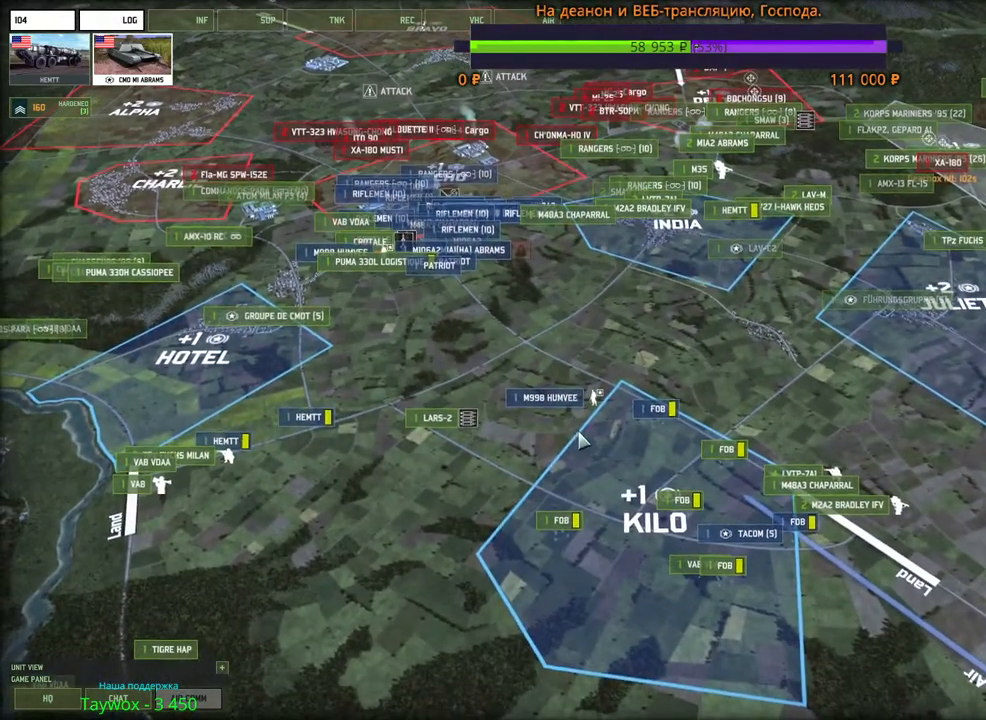
{"keys": [], "mouse": [], "events": []}
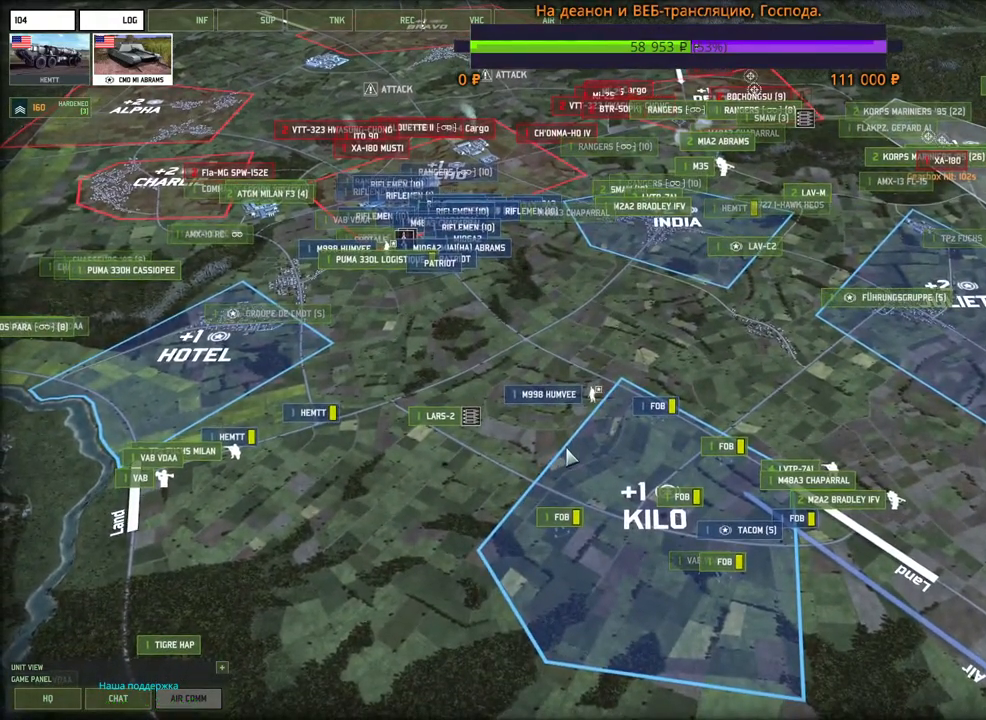
{"keys": [], "mouse": [], "events": []}
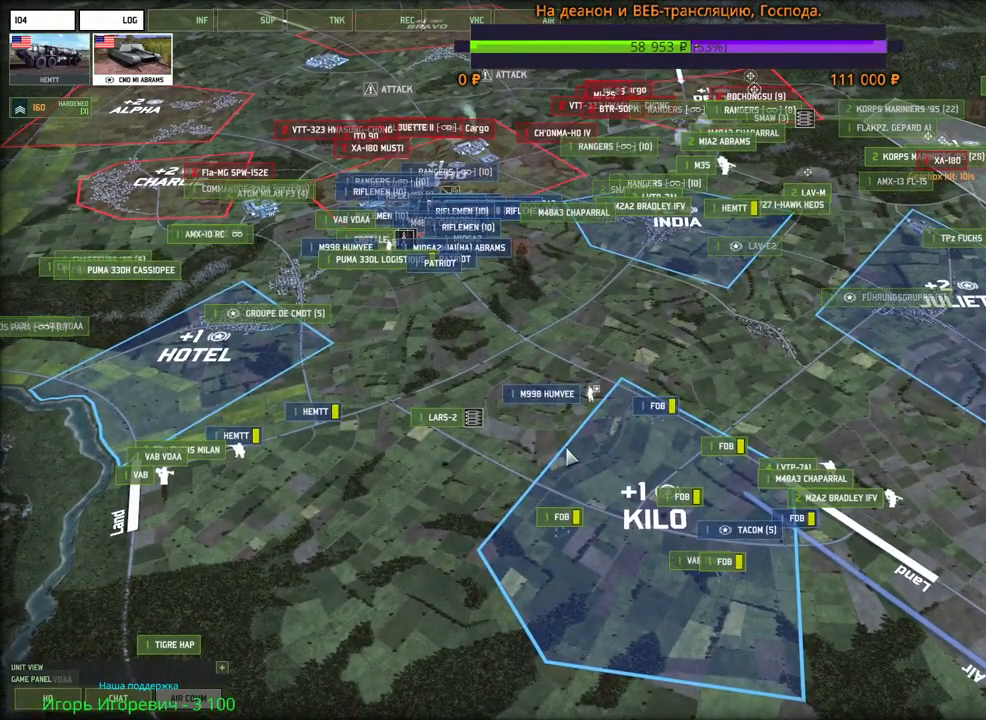
{"keys": [], "mouse": [], "events": []}
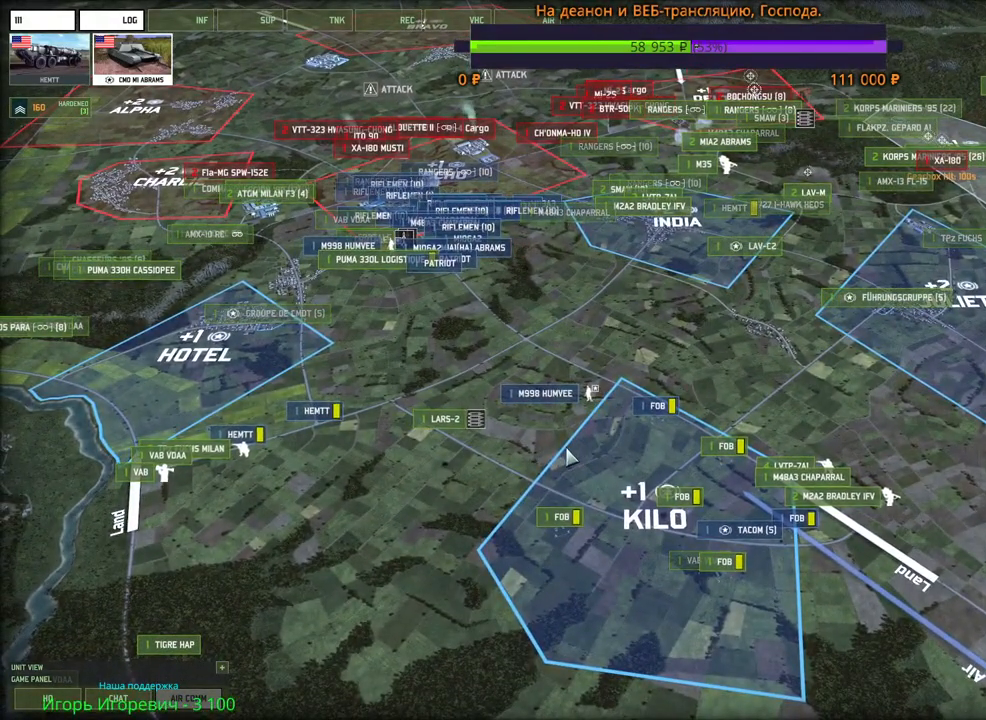
{"keys": [], "mouse": [], "events": []}
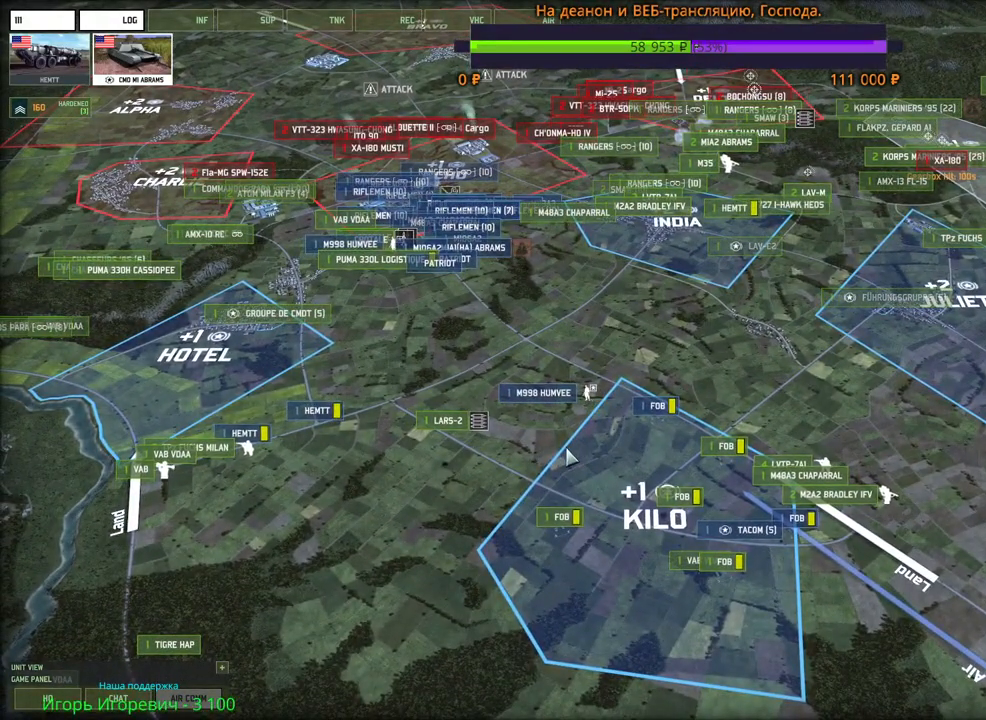
{"keys": [], "mouse": [], "events": [[166, "s", "down"], [383, "s", "up"]]}
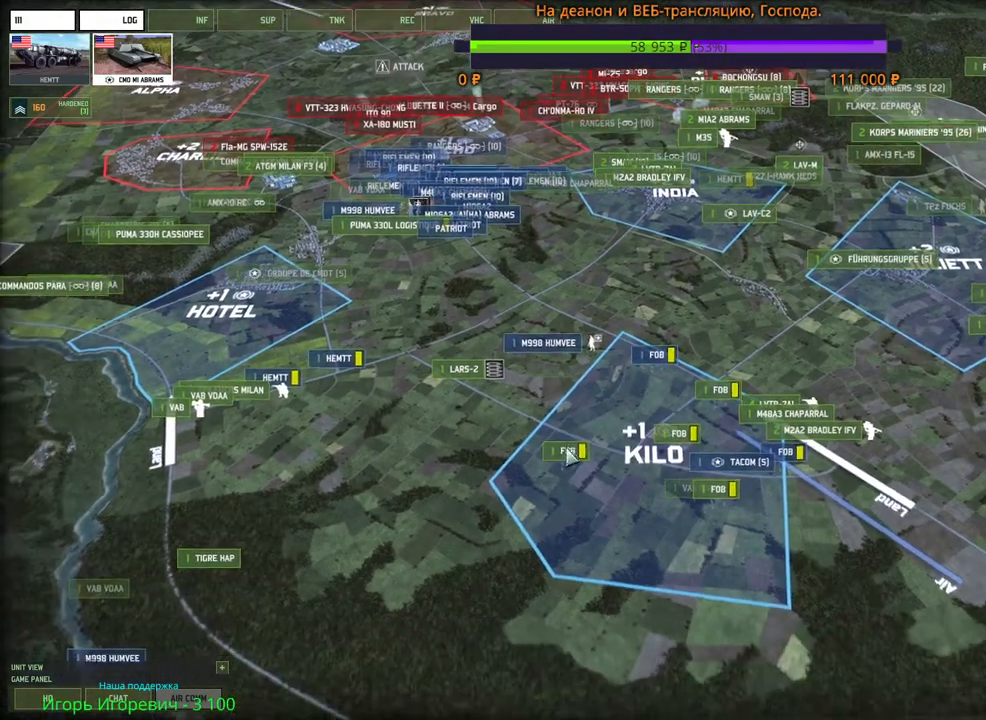
{"keys": [], "mouse": [], "events": []}
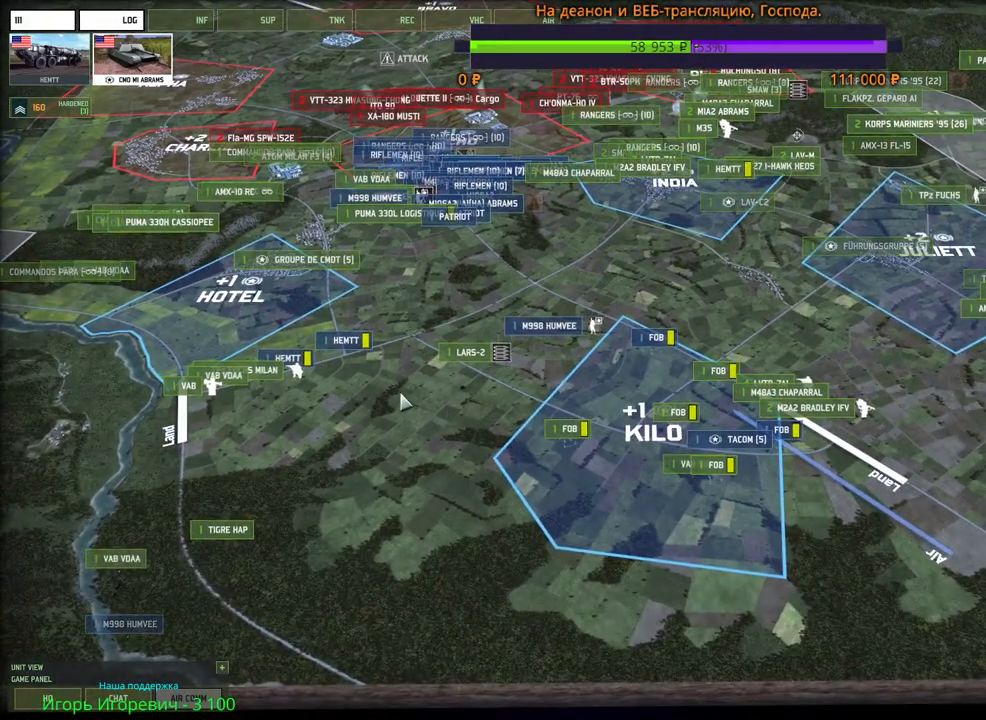
{"keys": [], "mouse": [], "events": []}
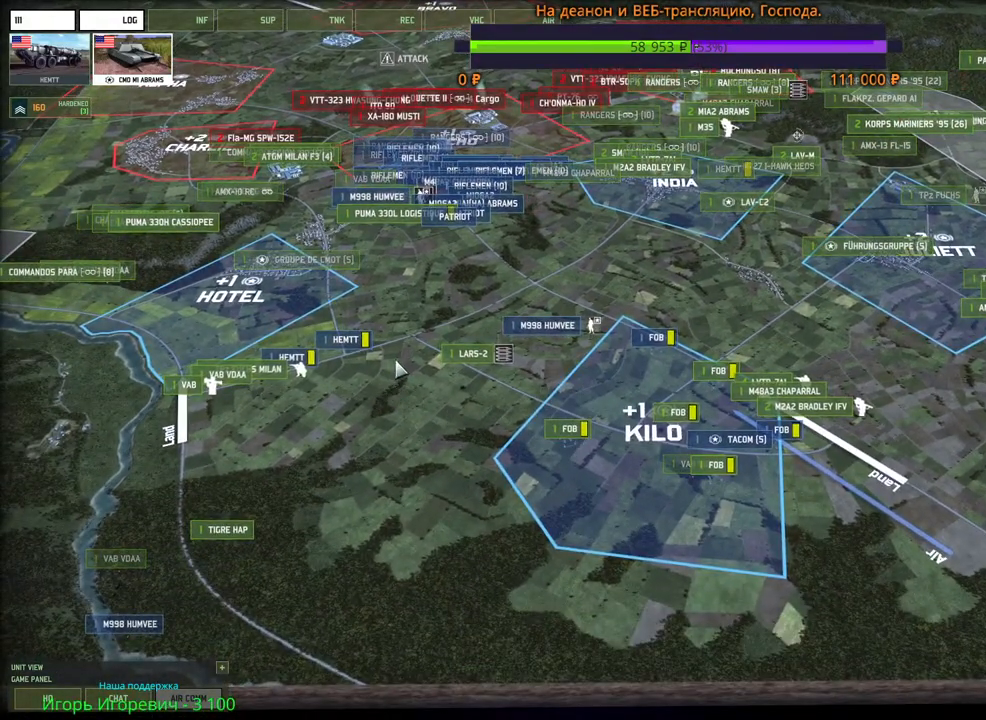
{"keys": [], "mouse": [], "events": []}
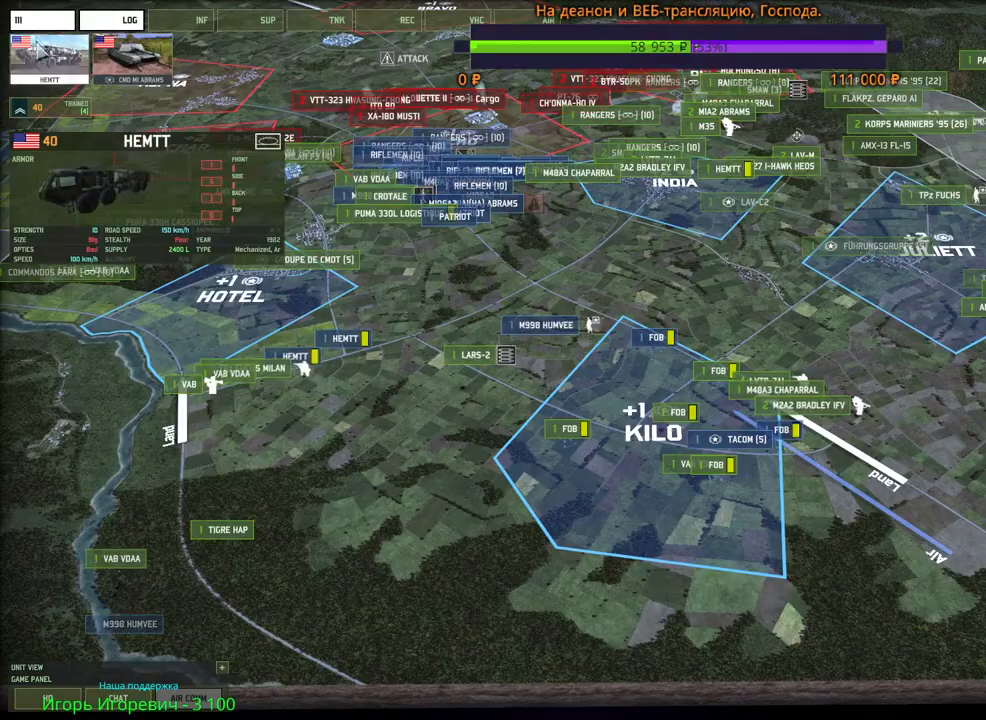
{"keys": [], "mouse": [], "events": []}
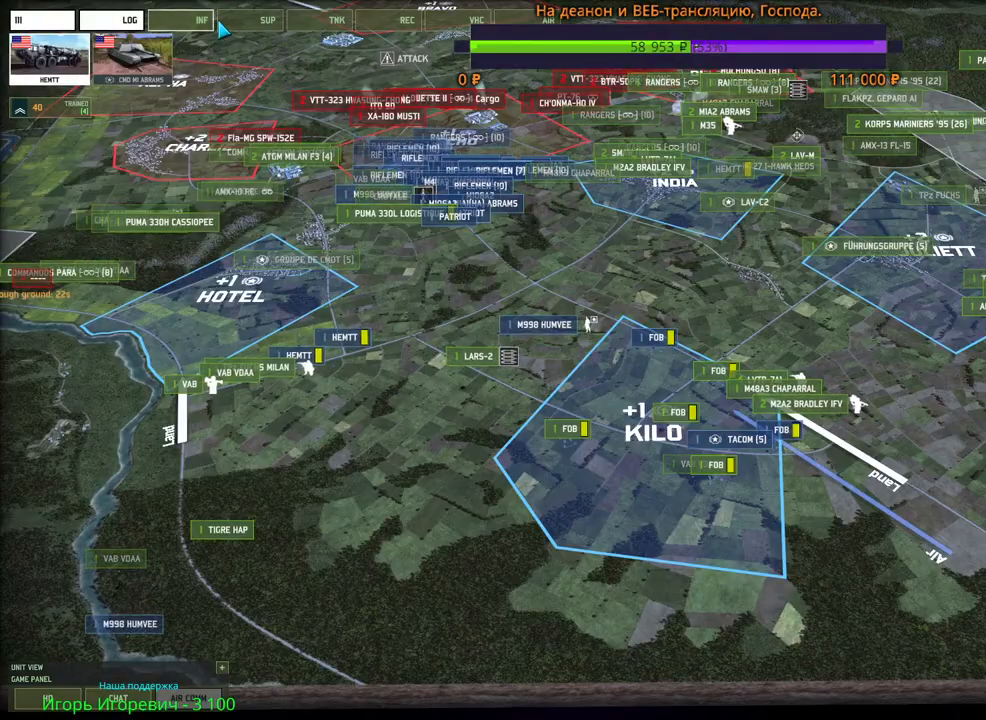
{"keys": [], "mouse": [], "events": [[33, "mouse_left", "down"], [100, "mouse_left", "up"]]}
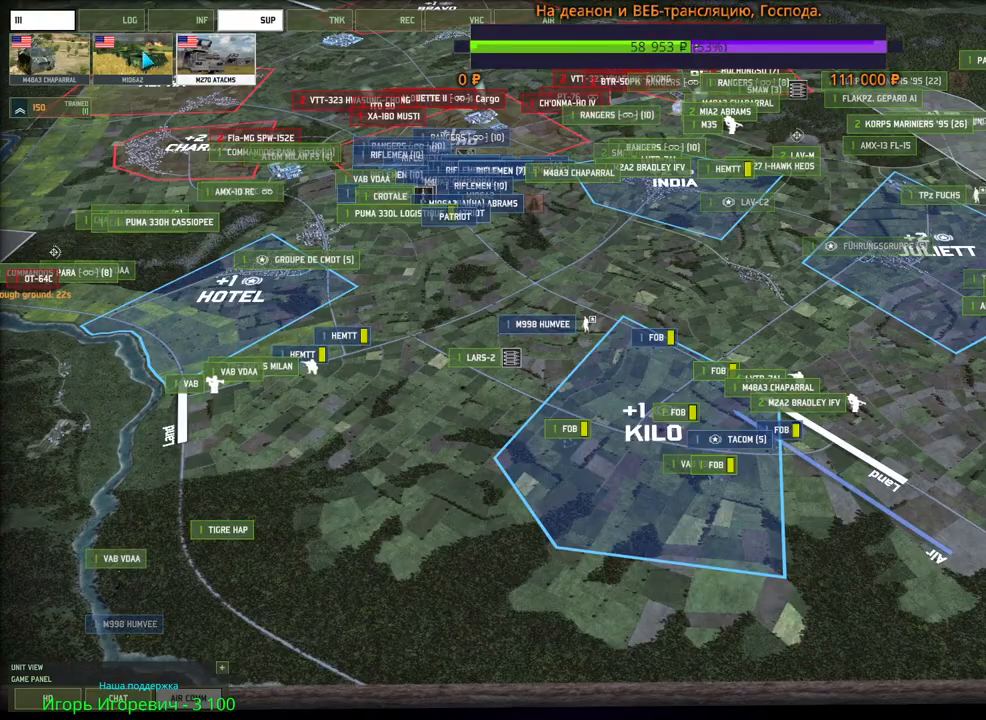
{"keys": ["a", "w"], "mouse": [], "events": [[300, "a", "down"], [333, "w", "down"]]}
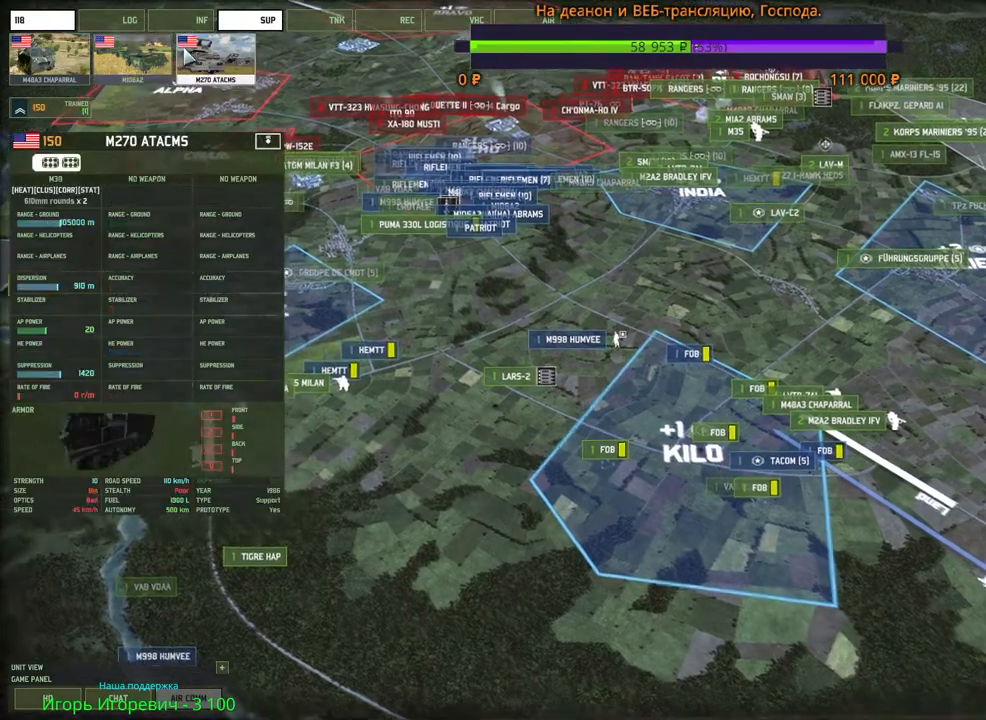
{"keys": [], "mouse": [], "events": [[183, "w", "up"], [316, "a", "up"]]}
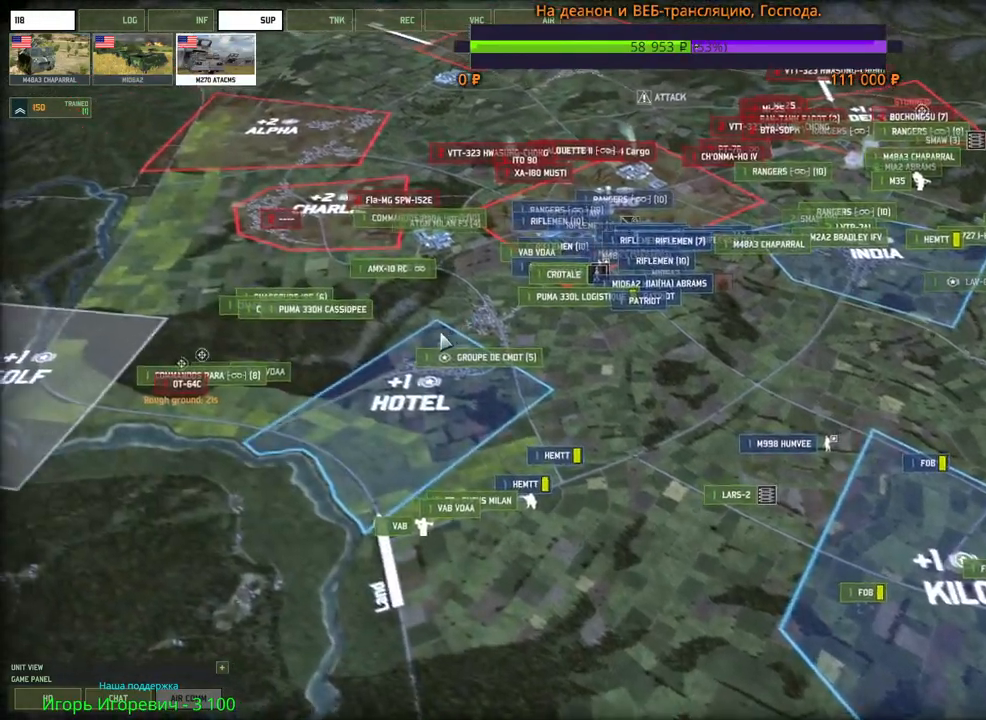
{"keys": [], "mouse": [], "events": []}
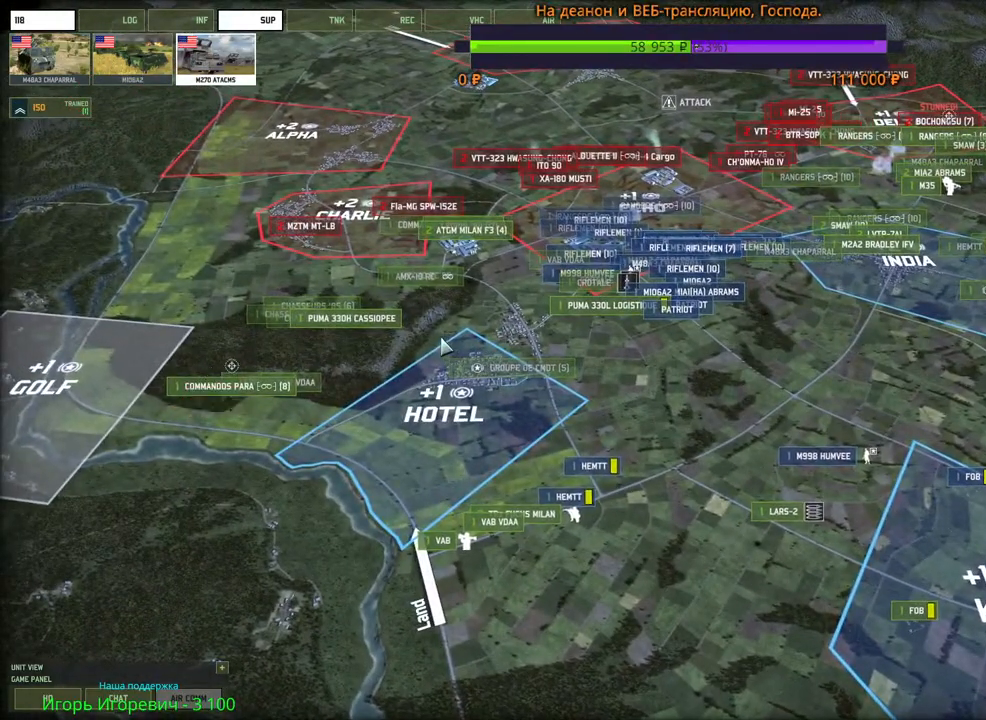
{"keys": ["d", "w"], "mouse": [], "events": [[333, "w", "down"], [366, "d", "down"]]}
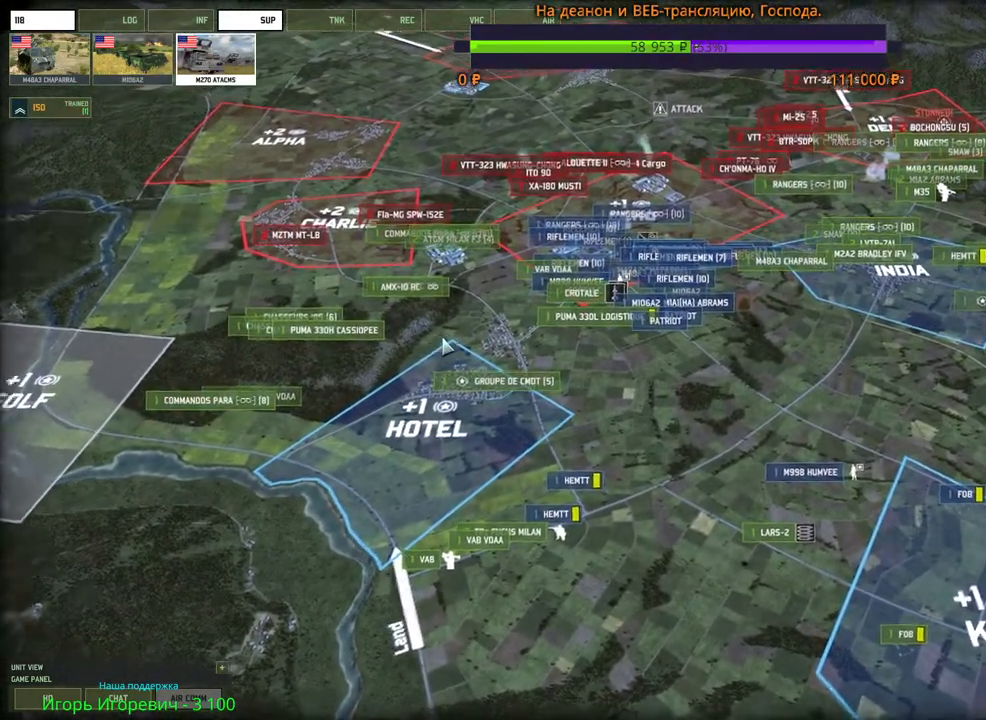
{"keys": [], "mouse": [], "events": [[16, "d", "up"], [266, "w", "up"]]}
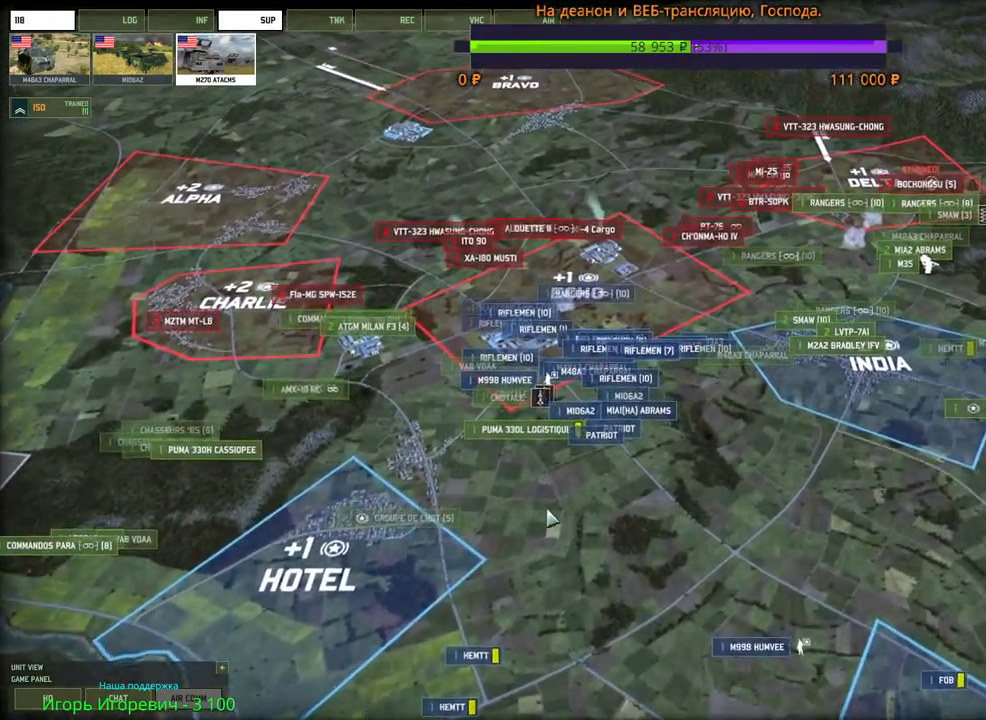
{"keys": [], "mouse": [], "events": [[16, "w", "down"], [233, "w", "up"]]}
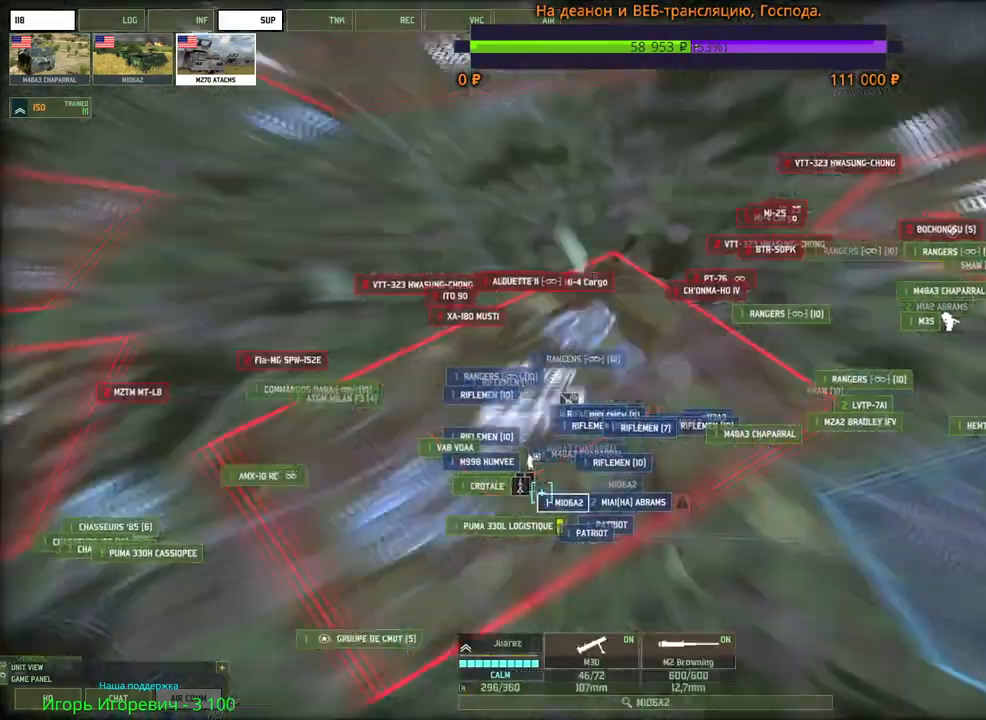
{"keys": ["w"], "mouse": [], "events": [[300, "w", "down"]]}
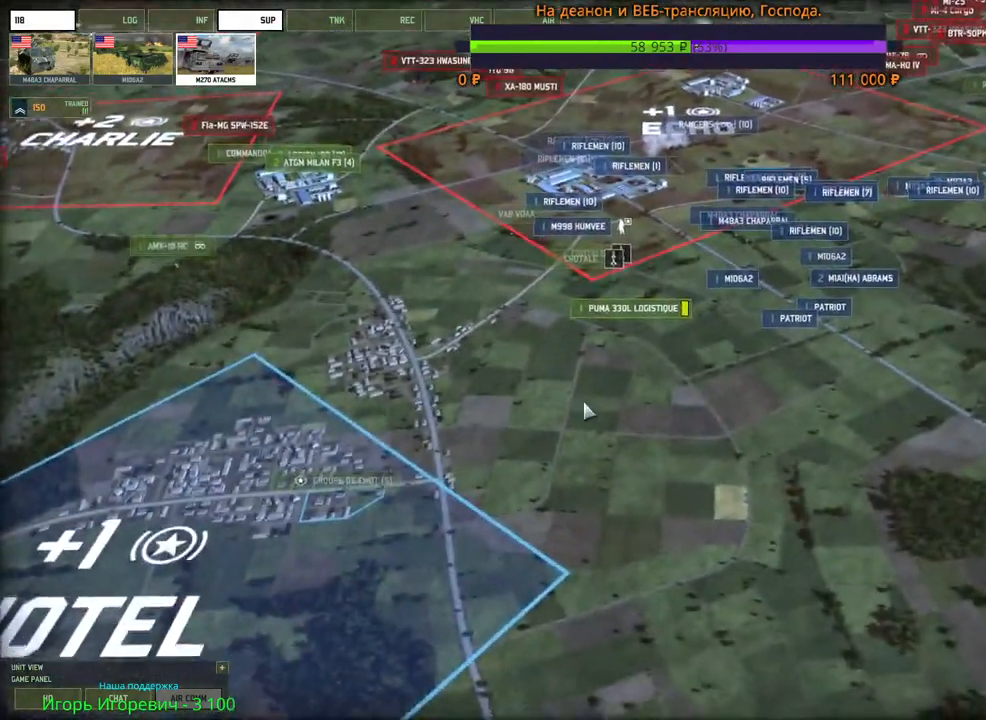
{"keys": [], "mouse": [], "events": [[466, "w", "up"]]}
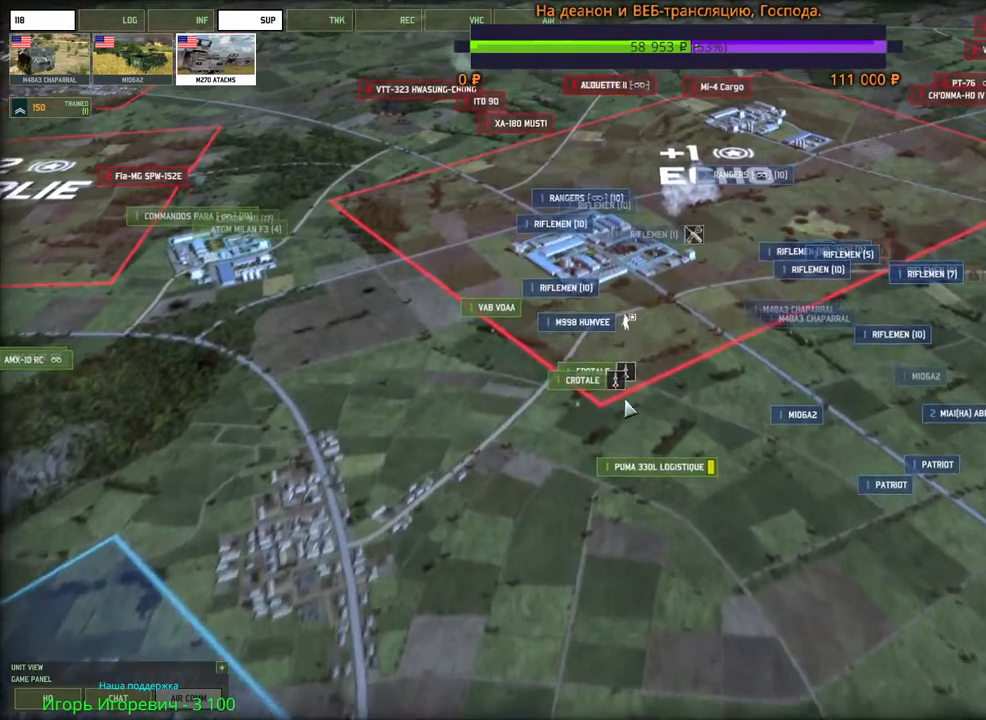
{"keys": [], "mouse": [], "events": []}
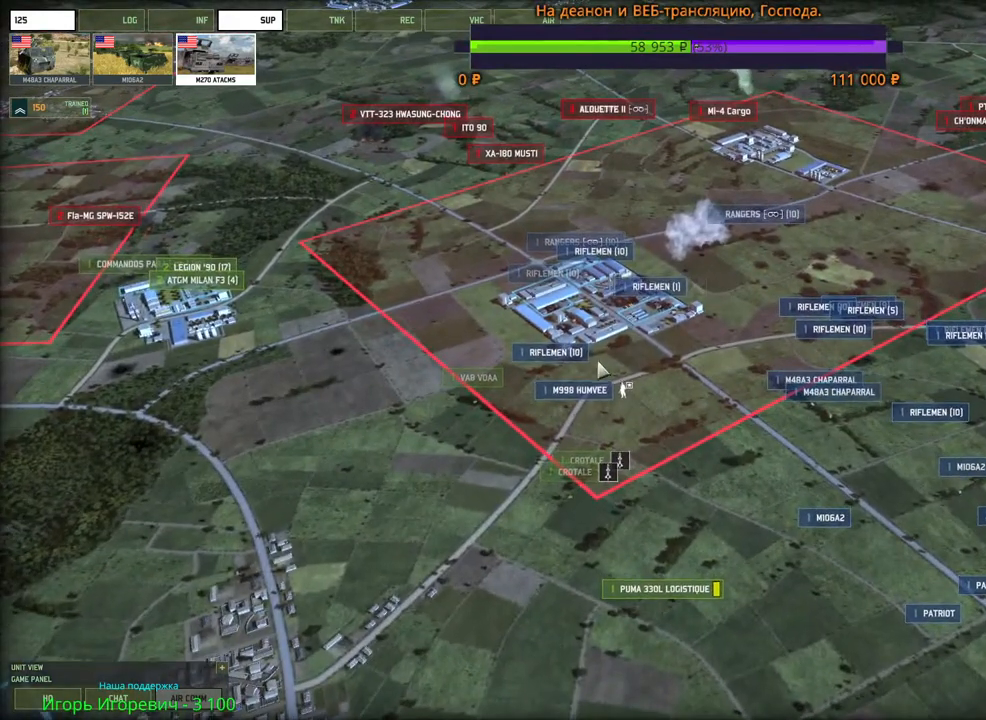
{"keys": [], "mouse": [], "events": [[366, "mouse_left", "down"], [433, "mouse_left", "up"]]}
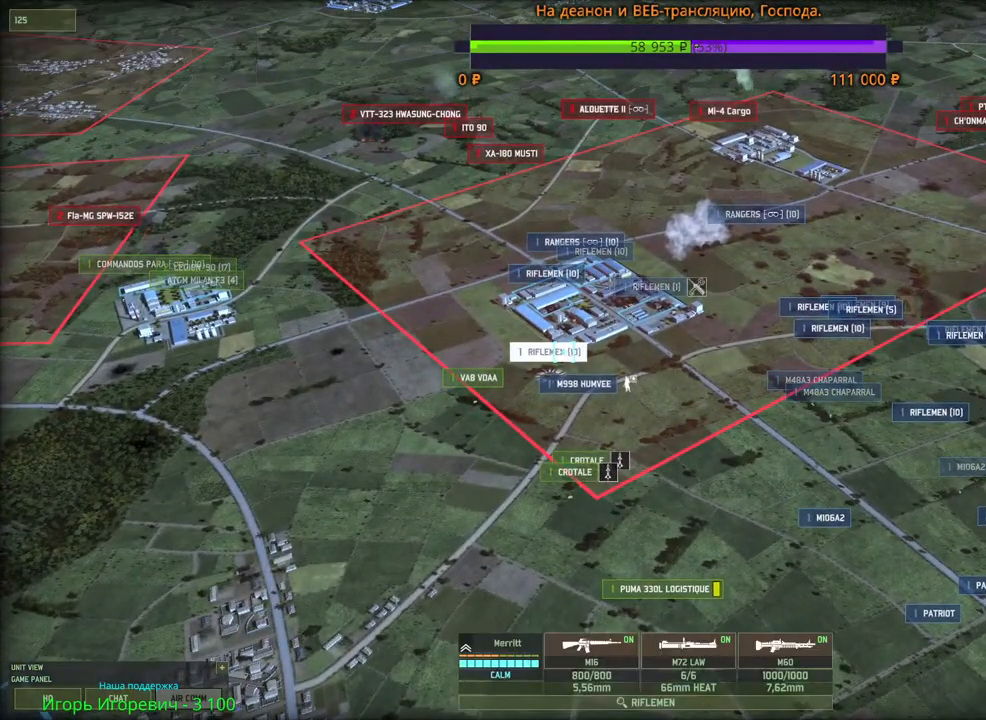
{"keys": ["w"], "mouse": [], "events": [[266, "d", "down"], [266, "w", "down"], [450, "d", "up"]]}
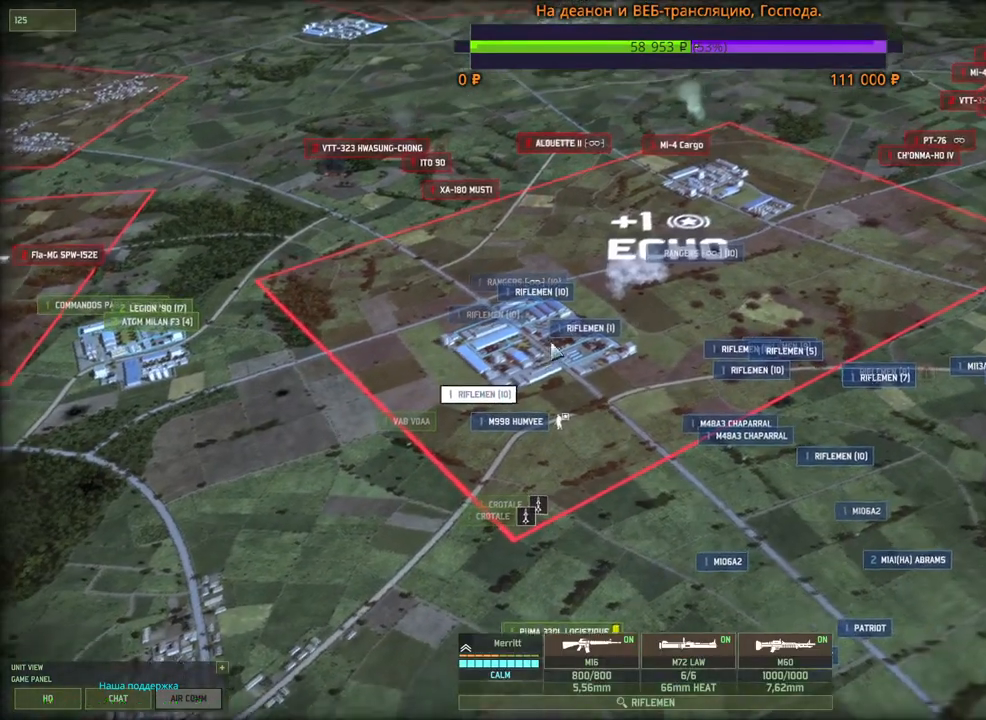
{"keys": [], "mouse": [], "events": [[16, "w", "up"]]}
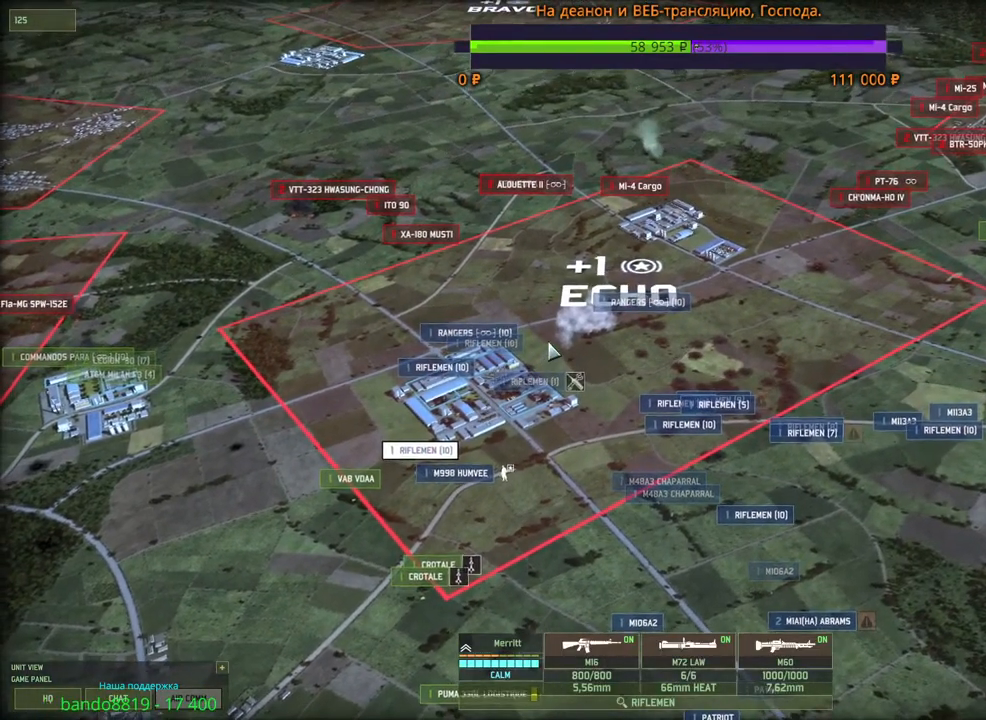
{"keys": [], "mouse": [], "events": []}
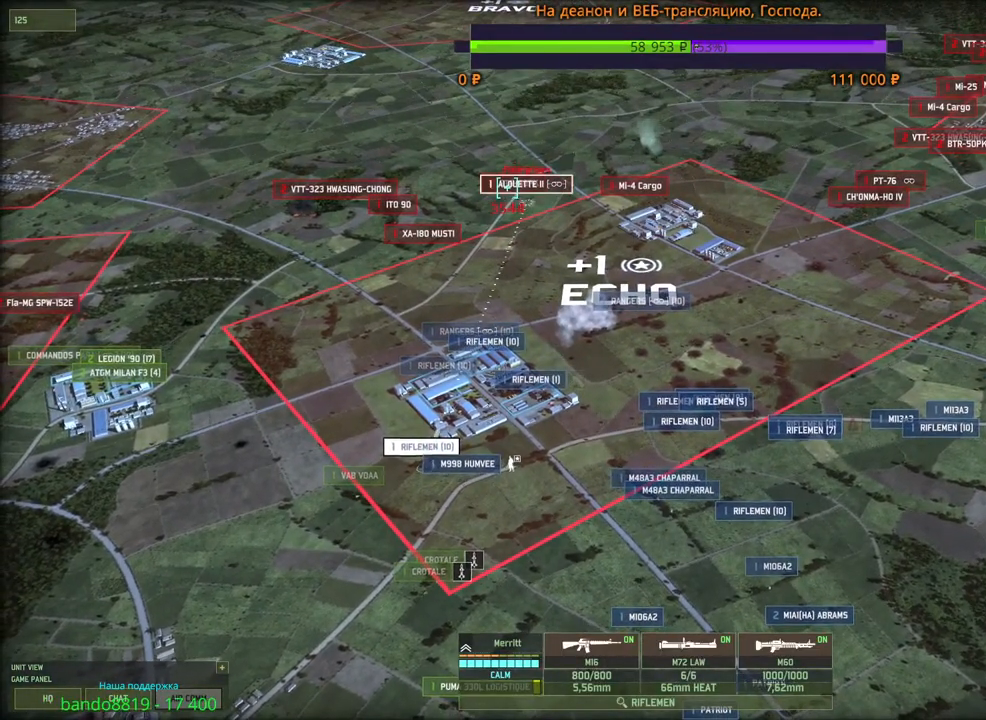
{"keys": [], "mouse": [], "events": [[133, "d", "down"], [383, "d", "up"]]}
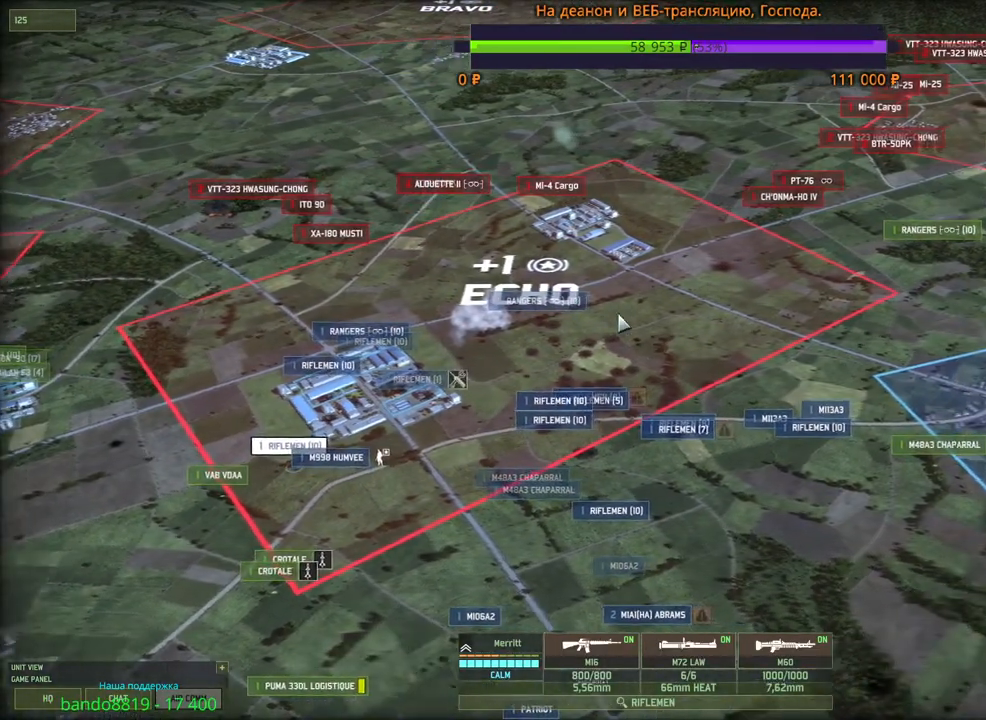
{"keys": [], "mouse": [], "events": []}
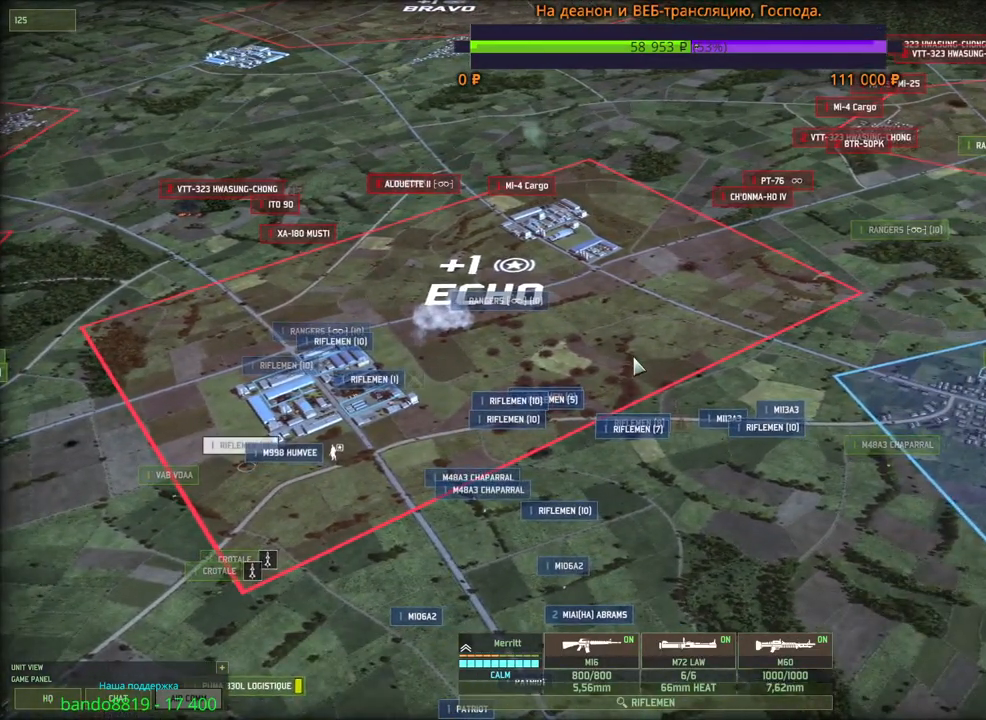
{"keys": [], "mouse": [], "events": []}
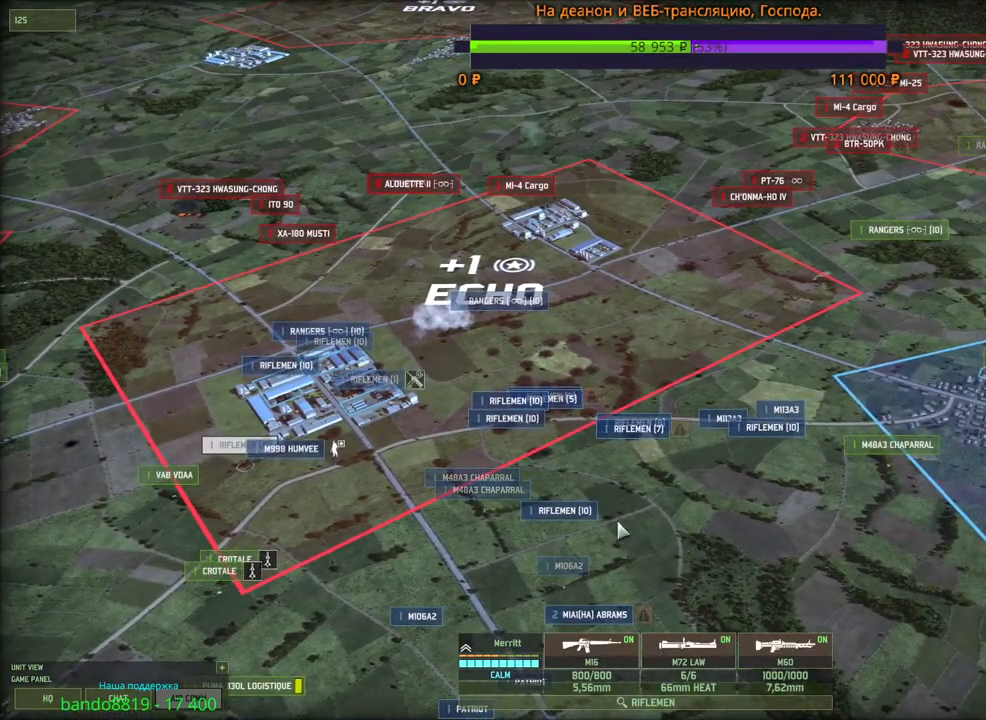
{"keys": [], "mouse": [], "events": [[300, "mouse_left", "down"], [383, "mouse_left", "up"]]}
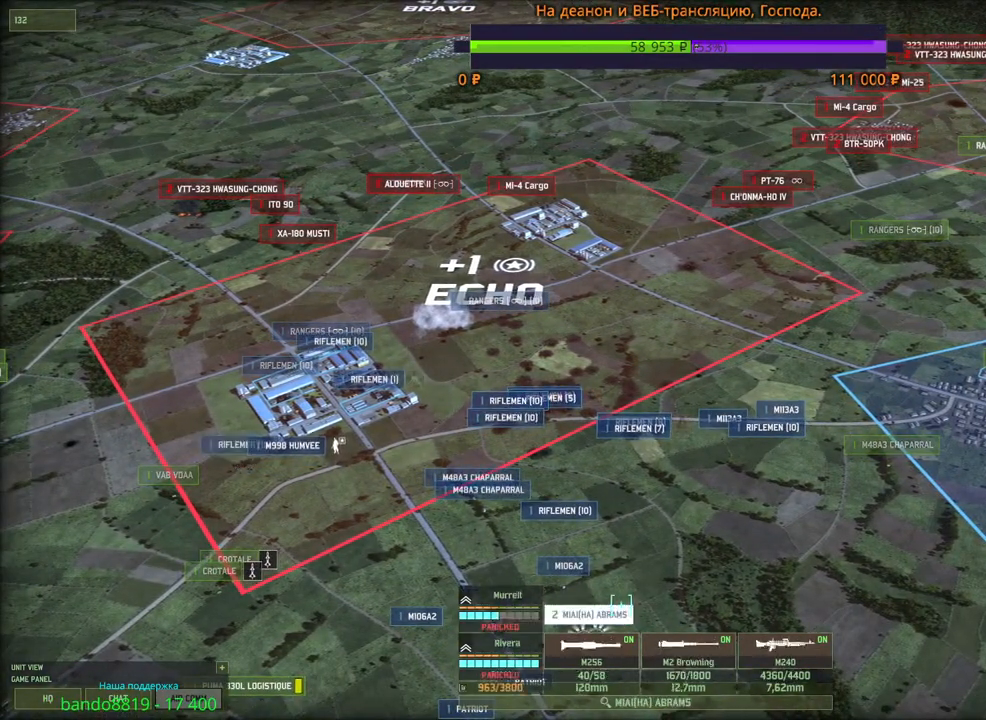
{"keys": [], "mouse": [], "events": [[33, "s", "down"], [350, "s", "up"]]}
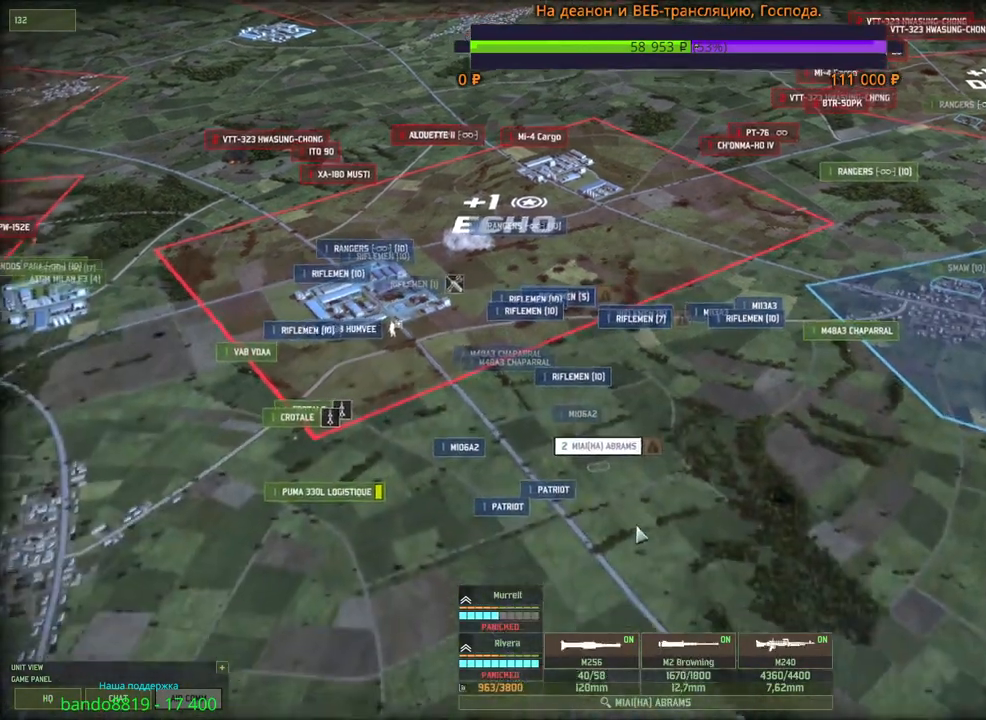
{"keys": [], "mouse": [], "events": []}